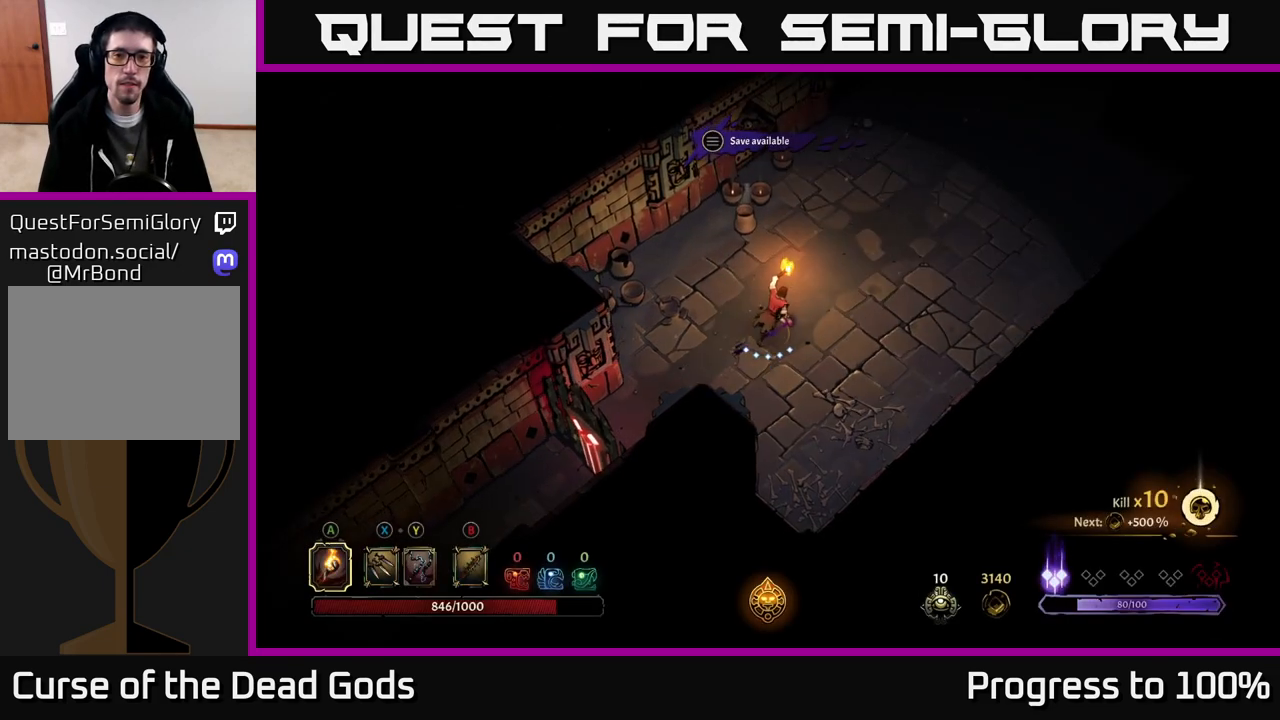
Gameplay with a controller (Xbox layout); each line is a JSON object with the inputs held at the frame after it. "events" lists button and stick changes between this image and that frame as [ms after this image, input, new state], when the widget could be followed in between.
{"buttons": [], "left_stick": "up-right", "right_stick": "center", "events": []}
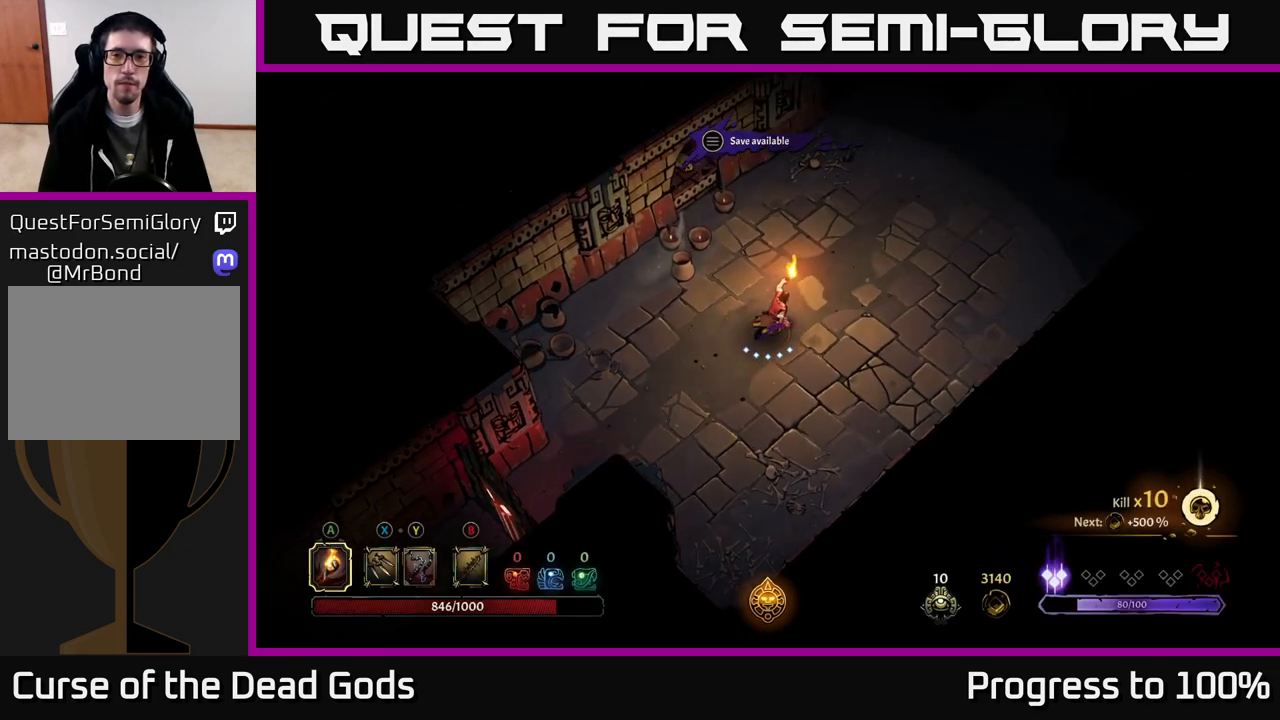
{"buttons": [], "left_stick": "up-right", "right_stick": "center", "events": []}
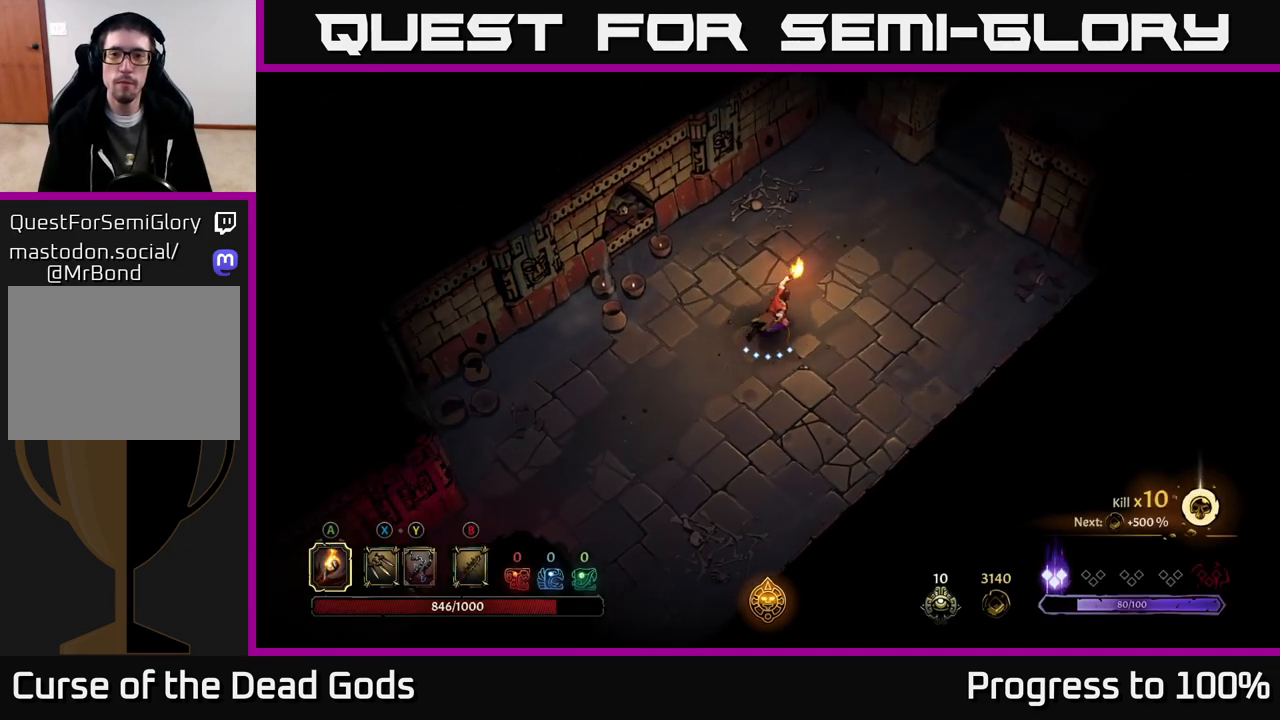
{"buttons": [], "left_stick": "up-right", "right_stick": "center", "events": []}
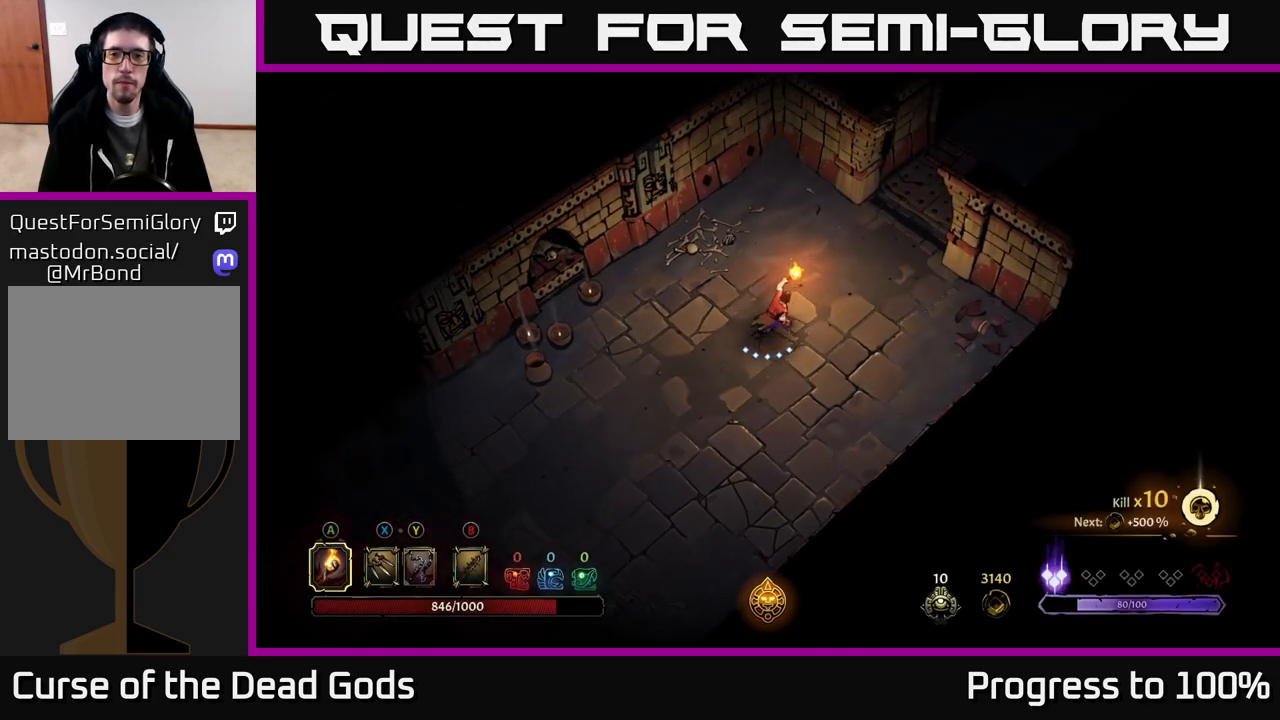
{"buttons": [], "left_stick": "up-right", "right_stick": "center", "events": []}
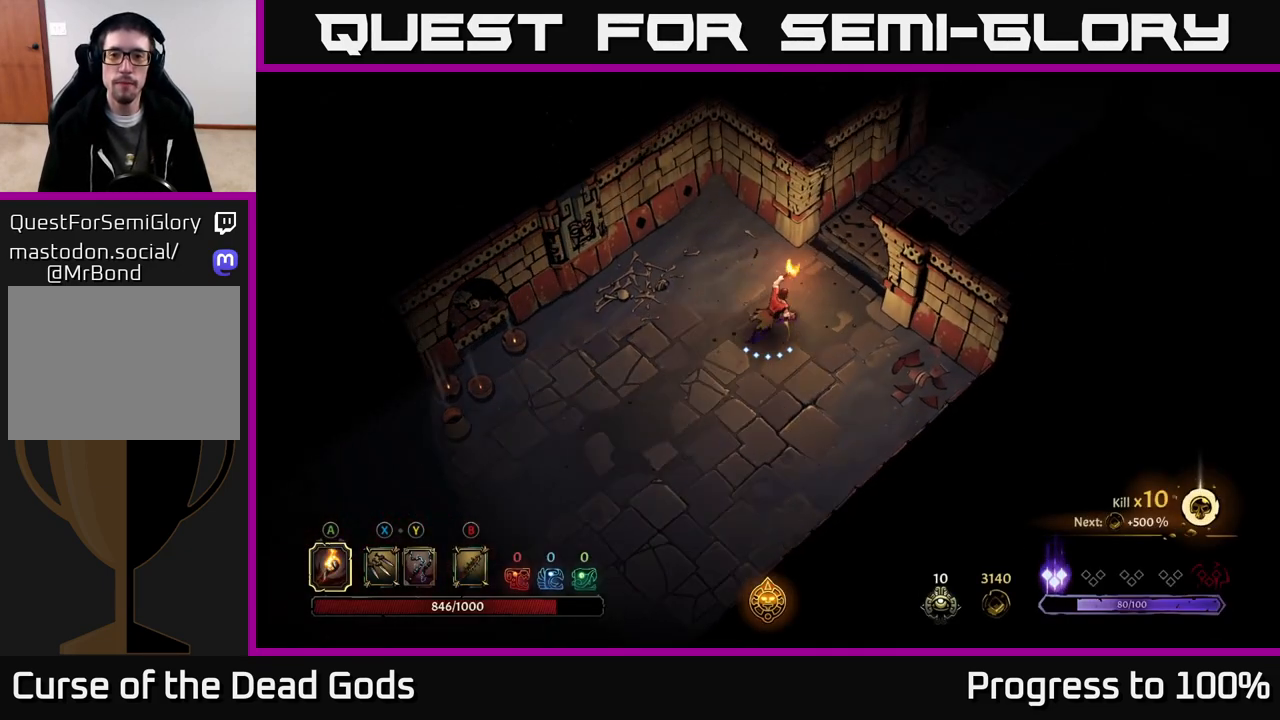
{"buttons": [], "left_stick": "up-right", "right_stick": "center", "events": []}
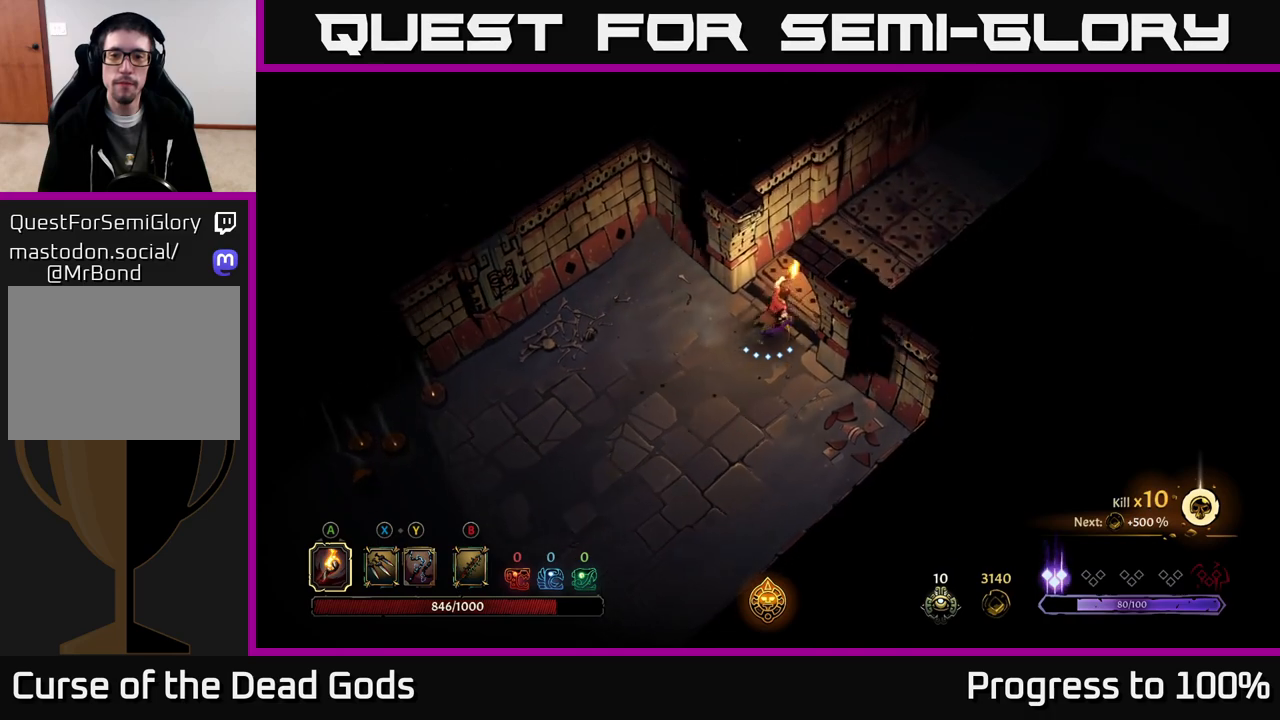
{"buttons": ["R2"], "left_stick": "up-right", "right_stick": "center", "events": [[450, "R2", "down"]]}
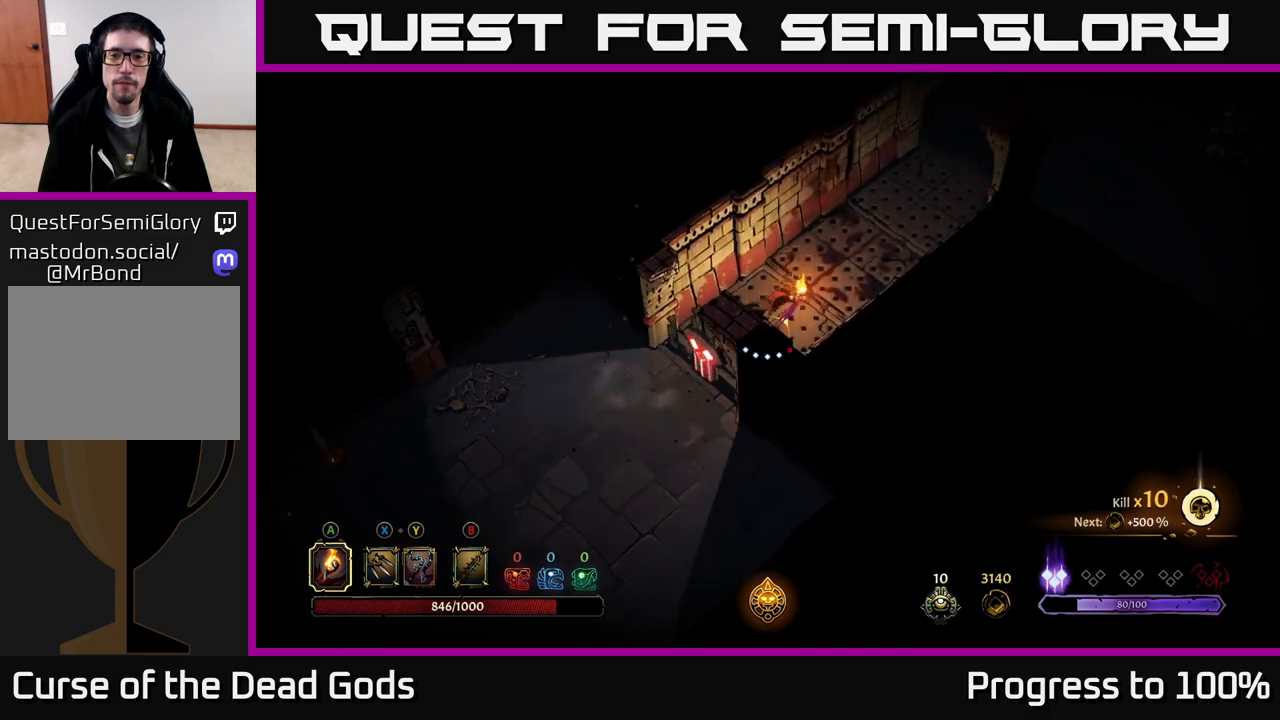
{"buttons": [], "left_stick": "up-right", "right_stick": "center", "events": [[350, "R2", "up"]]}
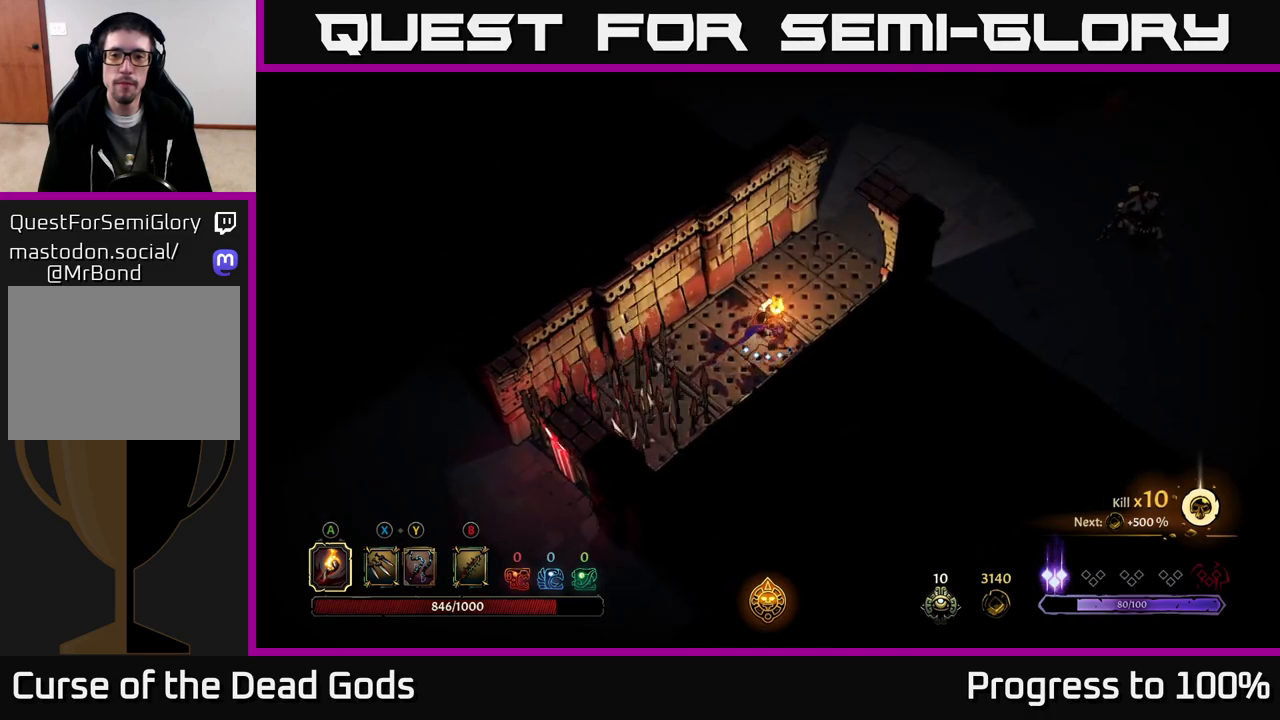
{"buttons": [], "left_stick": "center", "right_stick": "center", "events": [[83, "R2", "down"], [383, "R2", "up"], [400, "left_stick", "center"]]}
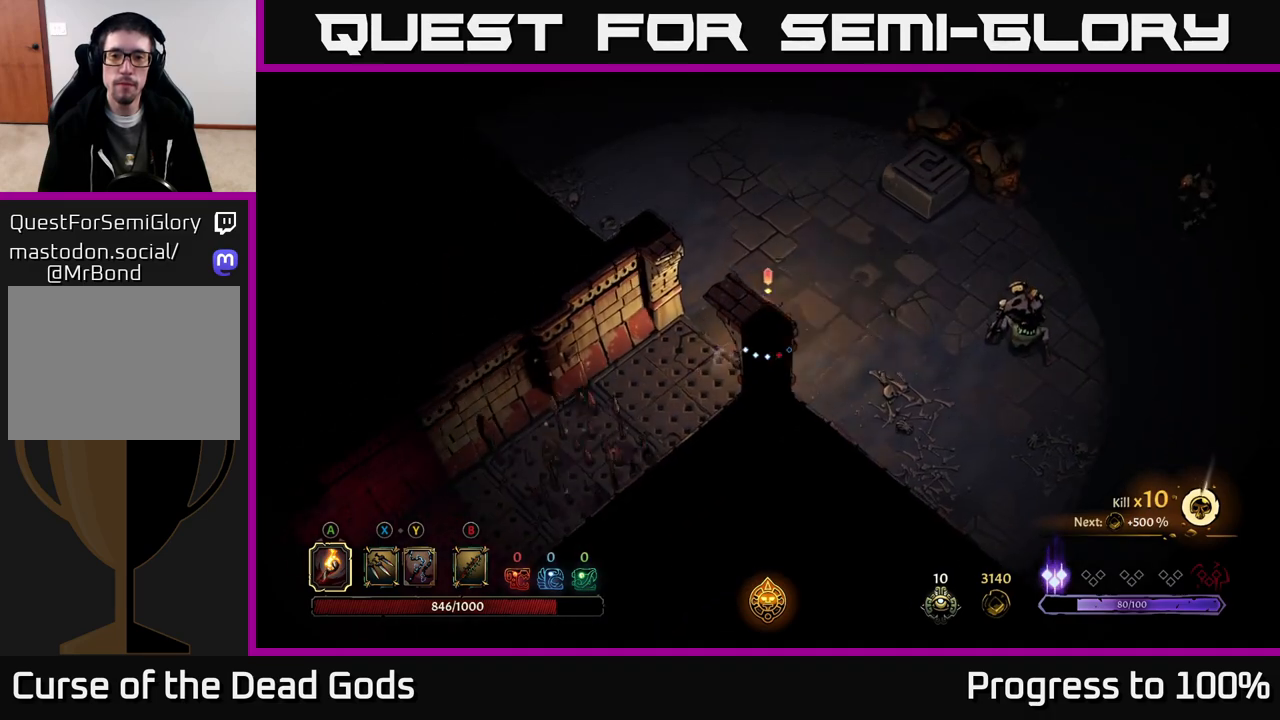
{"buttons": [], "left_stick": "down-right", "right_stick": "center", "events": [[350, "left_stick", "down-right"]]}
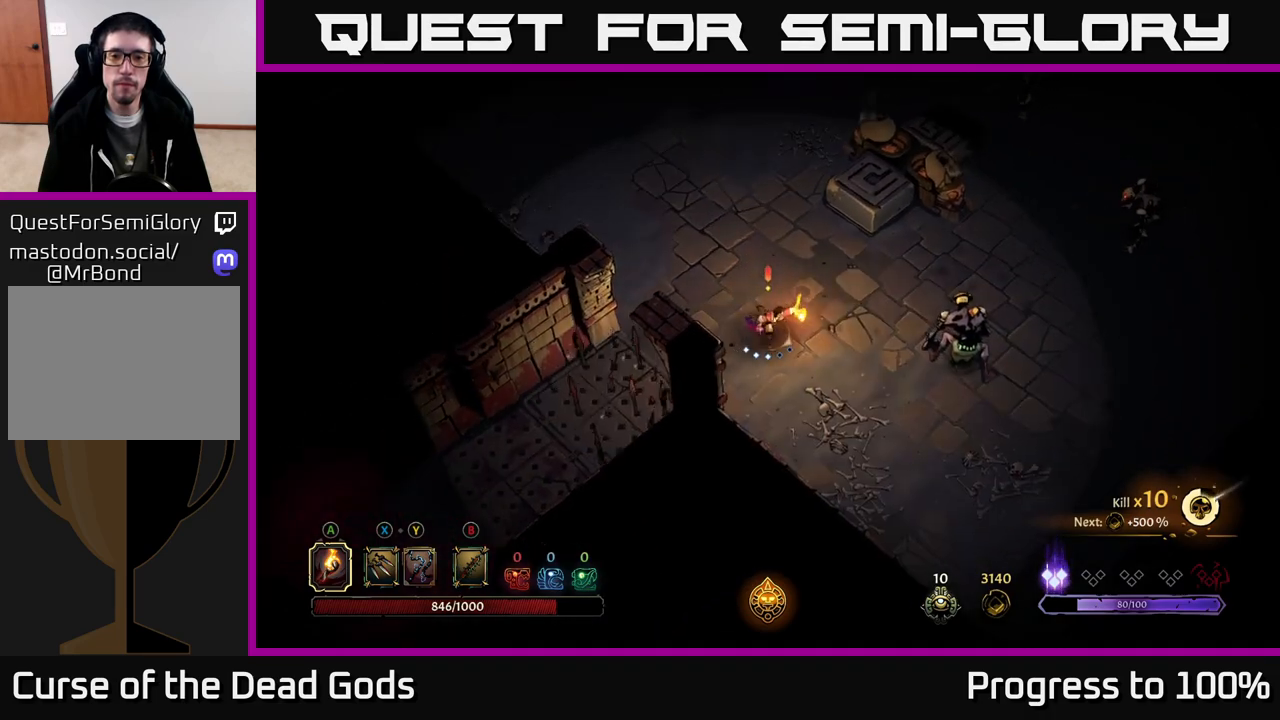
{"buttons": ["Y"], "left_stick": "right", "right_stick": "center", "events": [[83, "Y", "down"], [83, "left_stick", "right"]]}
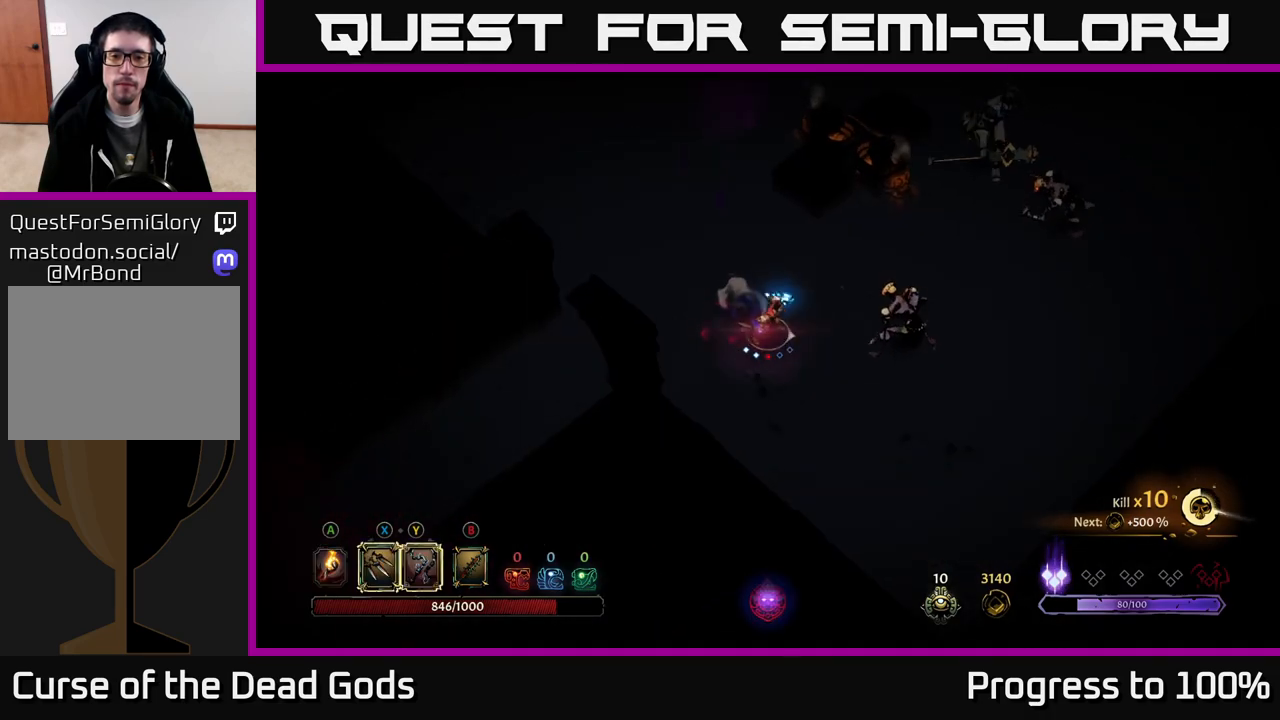
{"buttons": [], "left_stick": "right", "right_stick": "center", "events": [[300, "Y", "up"]]}
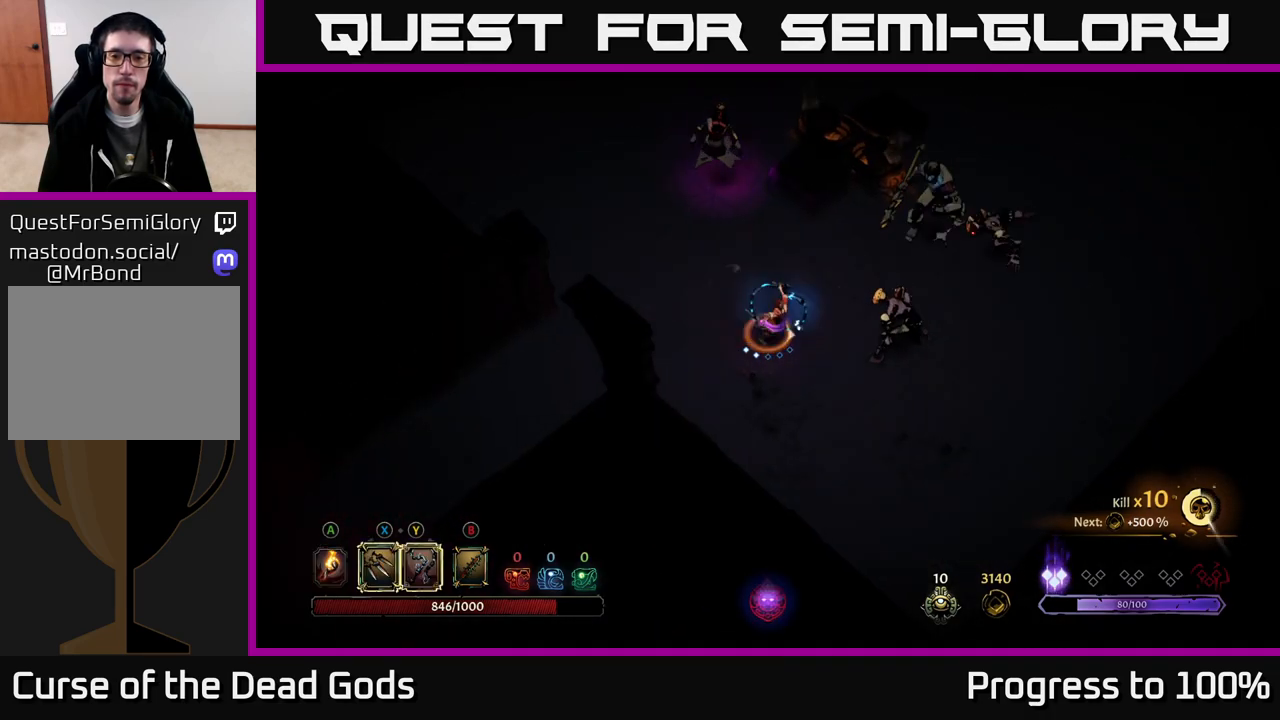
{"buttons": ["X"], "left_stick": "right", "right_stick": "center", "events": [[383, "X", "down"]]}
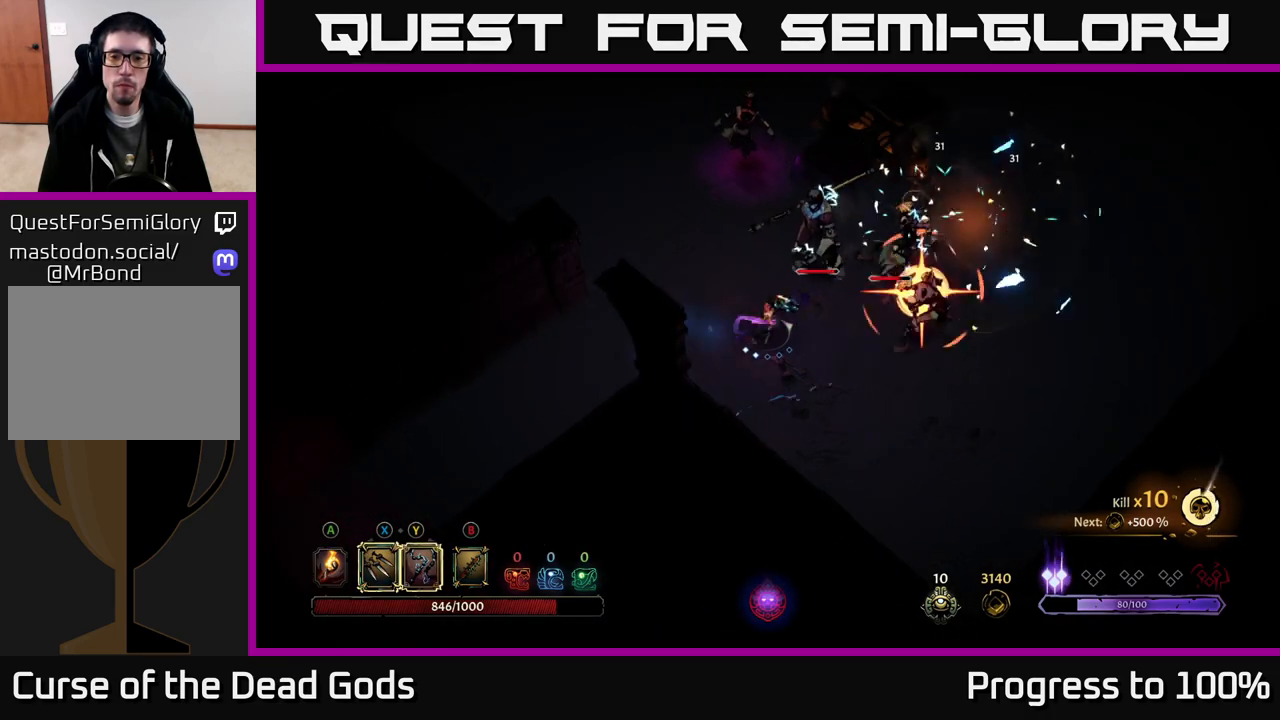
{"buttons": [], "left_stick": "right", "right_stick": "center", "events": [[33, "X", "up"], [317, "X", "down"], [417, "X", "up"]]}
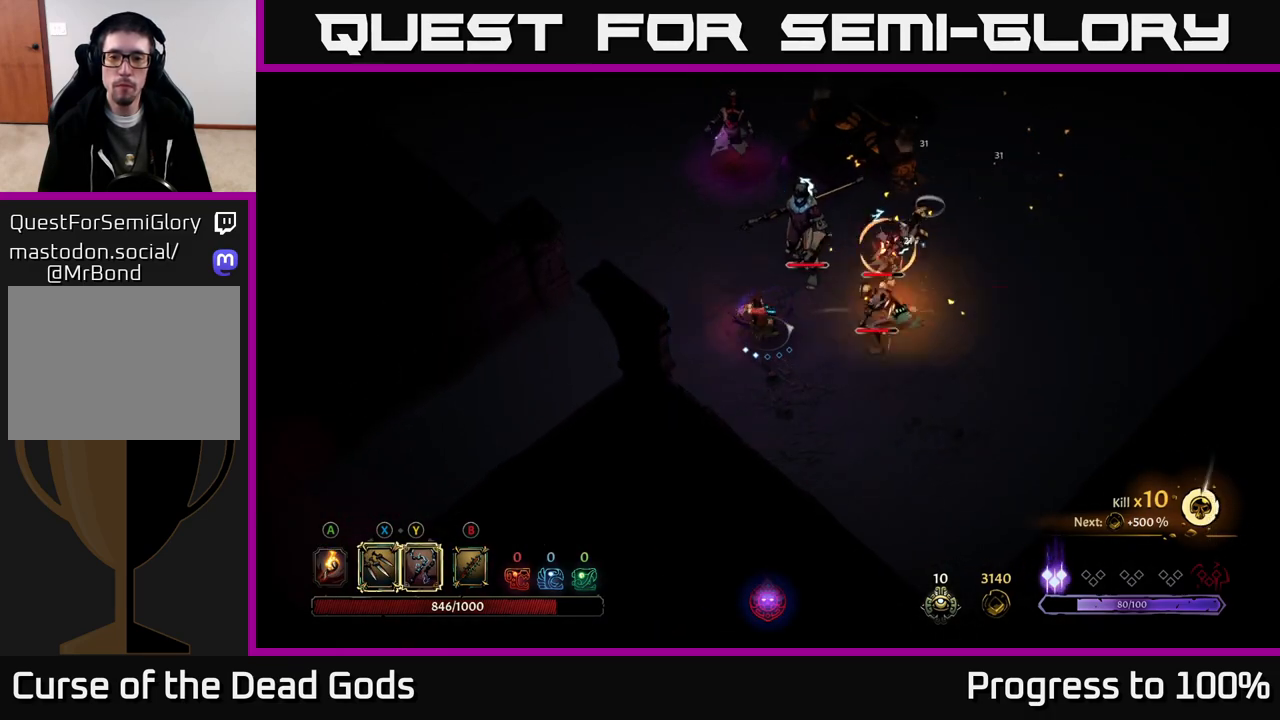
{"buttons": [], "left_stick": "down-right", "right_stick": "center", "events": [[50, "R2", "down"], [167, "R2", "up"], [267, "left_stick", "center"], [433, "left_stick", "down-right"]]}
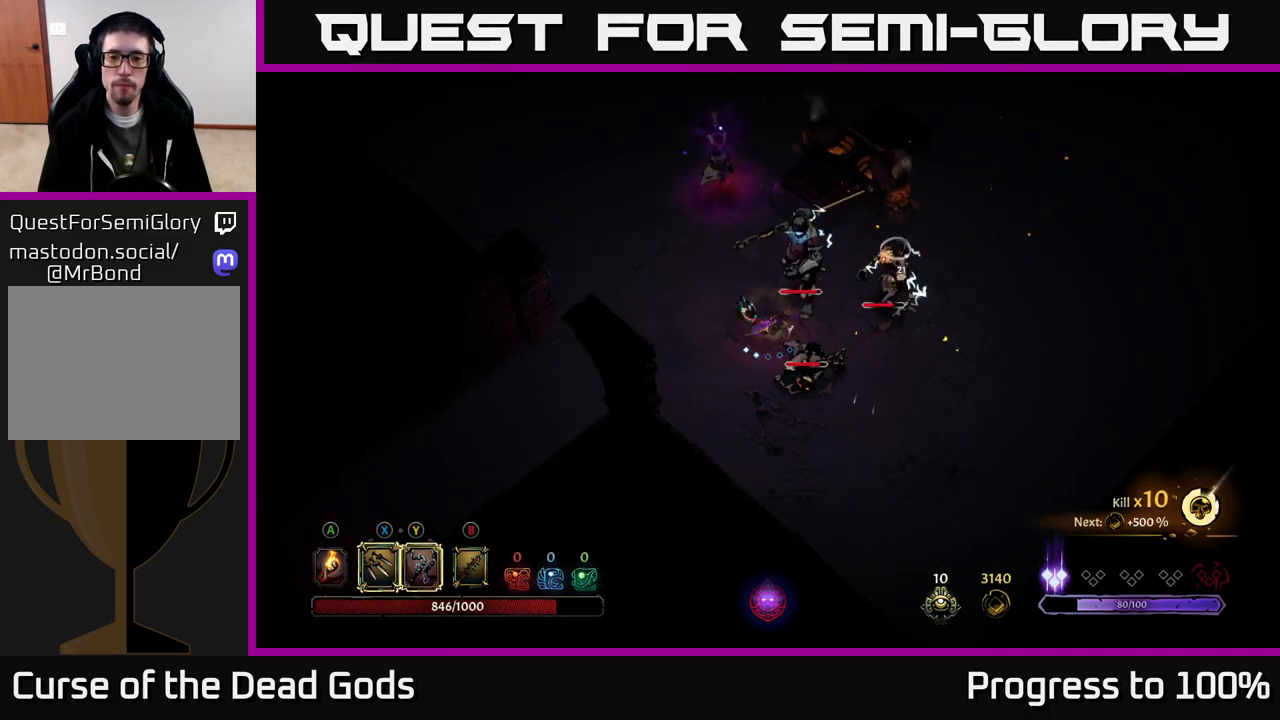
{"buttons": [], "left_stick": "down-left", "right_stick": "center", "events": [[433, "left_stick", "down-left"]]}
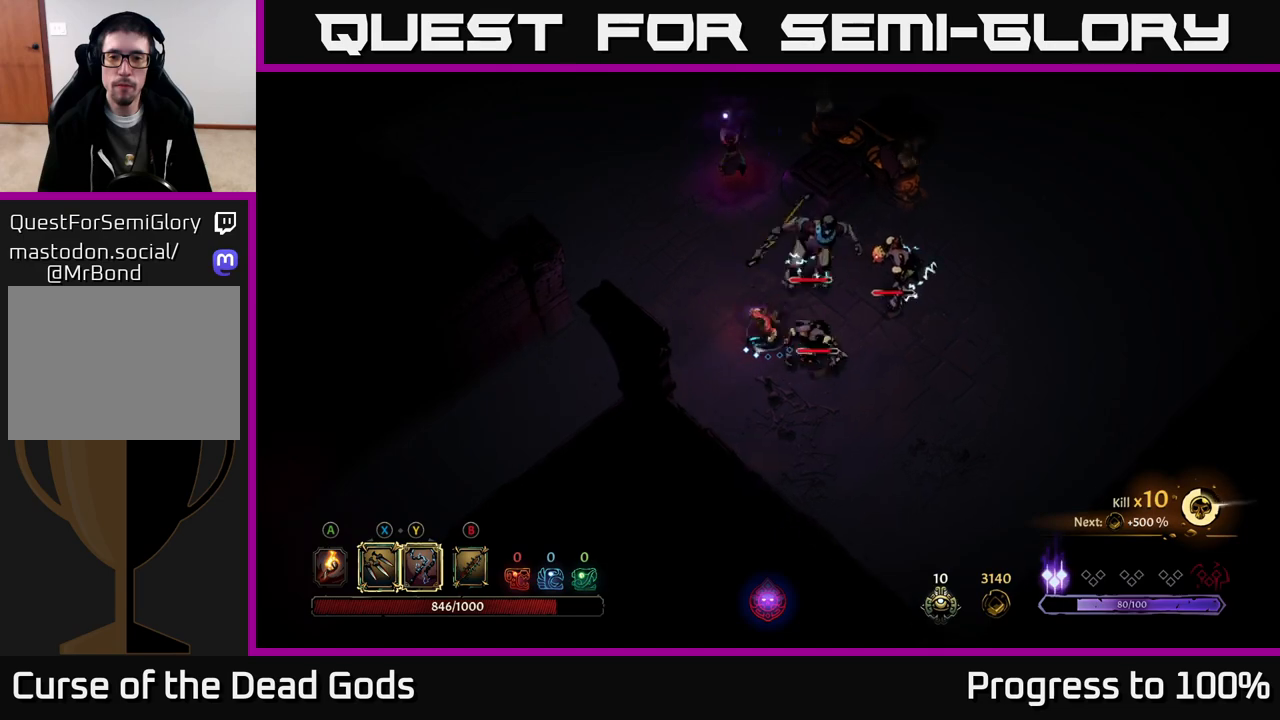
{"buttons": [], "left_stick": "down-right", "right_stick": "center", "events": [[133, "left_stick", "down"], [283, "left_stick", "down-right"]]}
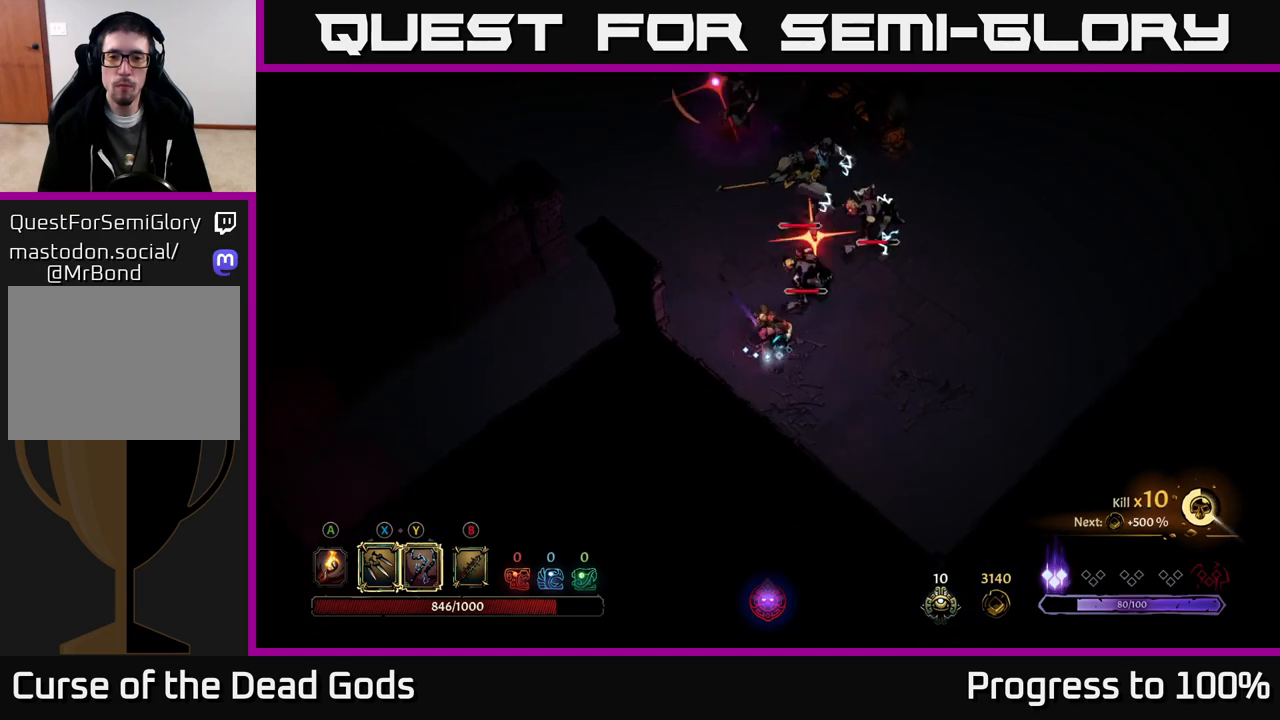
{"buttons": ["R2"], "left_stick": "right", "right_stick": "center", "events": [[33, "left_stick", "right"], [50, "R2", "down"]]}
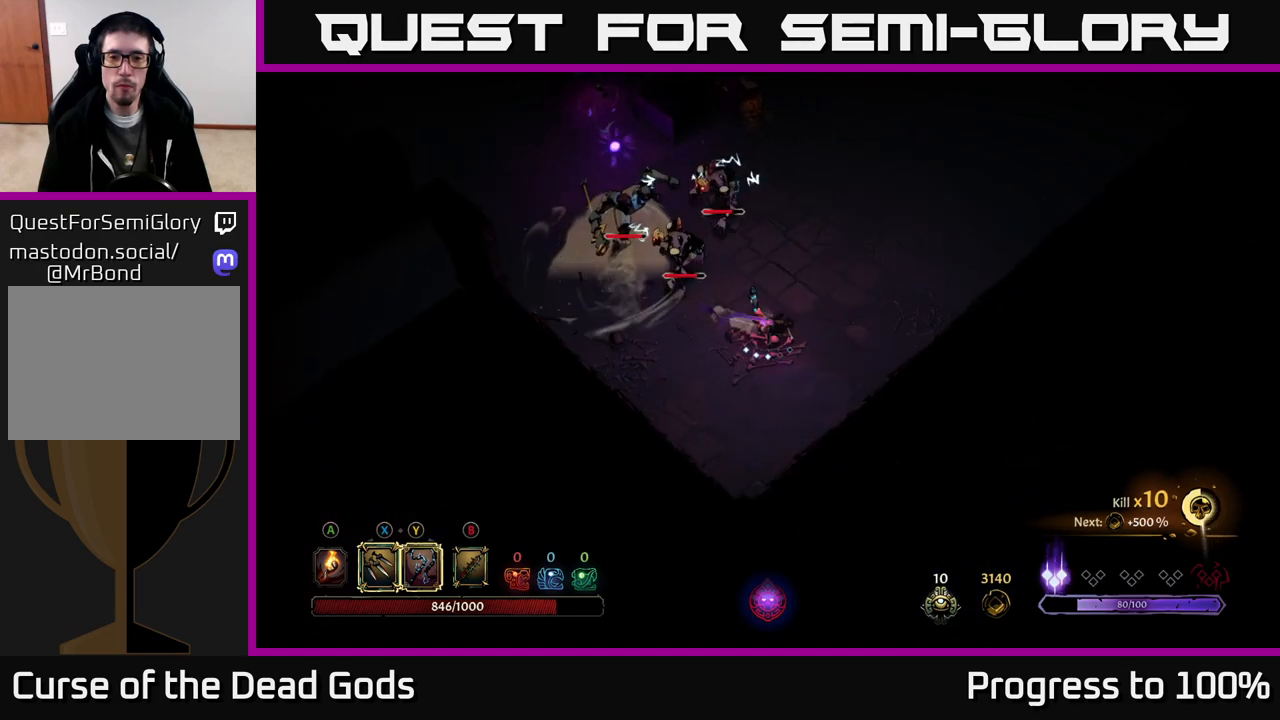
{"buttons": [], "left_stick": "up-right", "right_stick": "center", "events": [[17, "R2", "up"], [400, "left_stick", "up-right"]]}
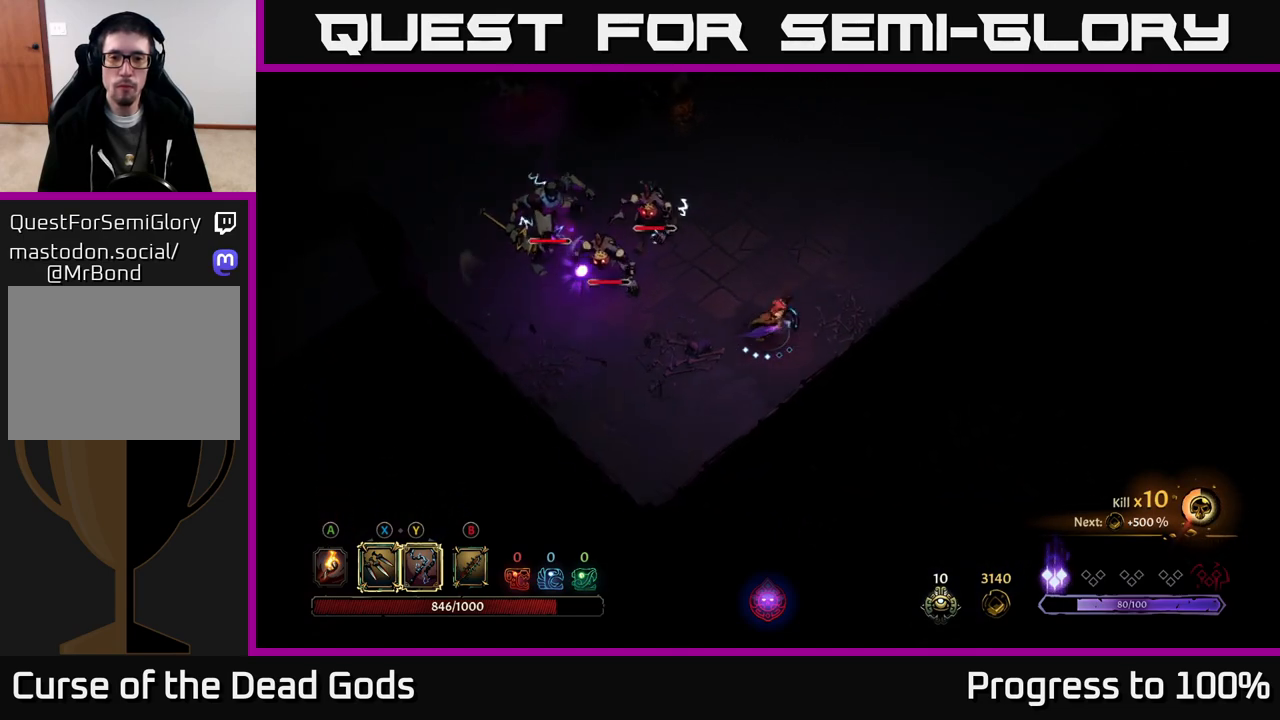
{"buttons": [], "left_stick": "up-left", "right_stick": "center", "events": [[100, "left_stick", "up-left"], [133, "Y", "down"], [450, "Y", "up"]]}
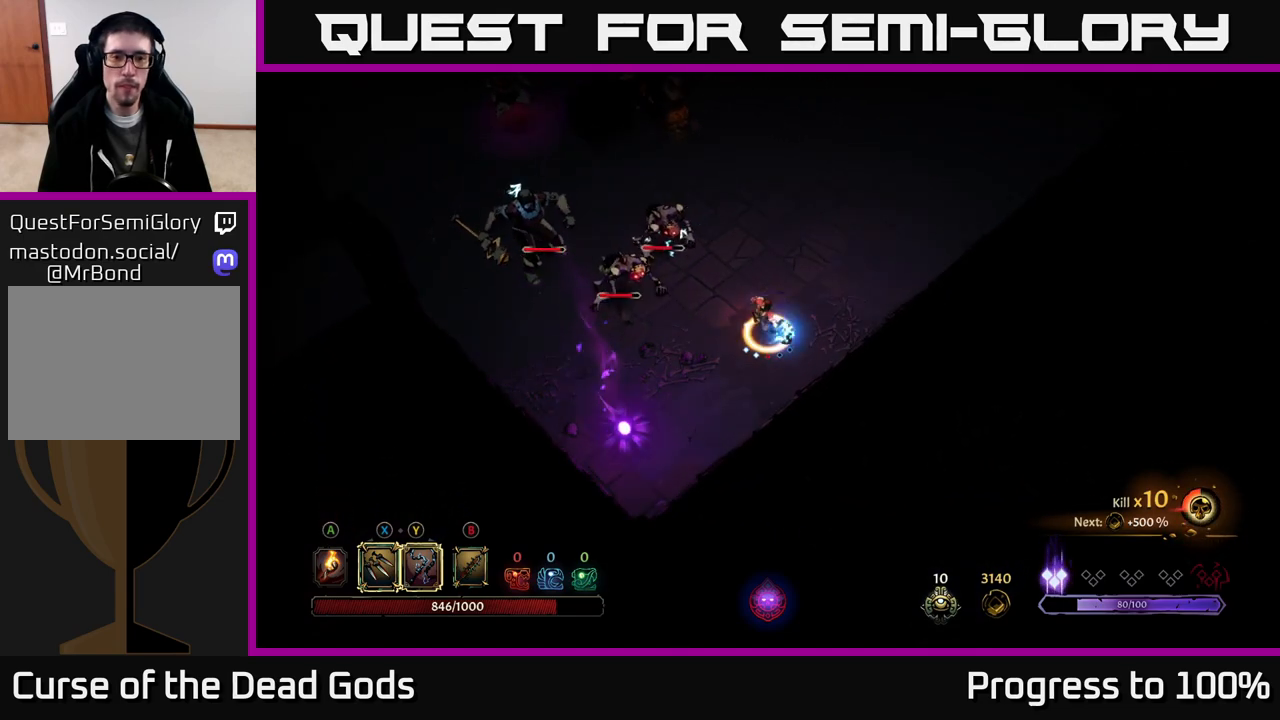
{"buttons": [], "left_stick": "up-left", "right_stick": "center", "events": []}
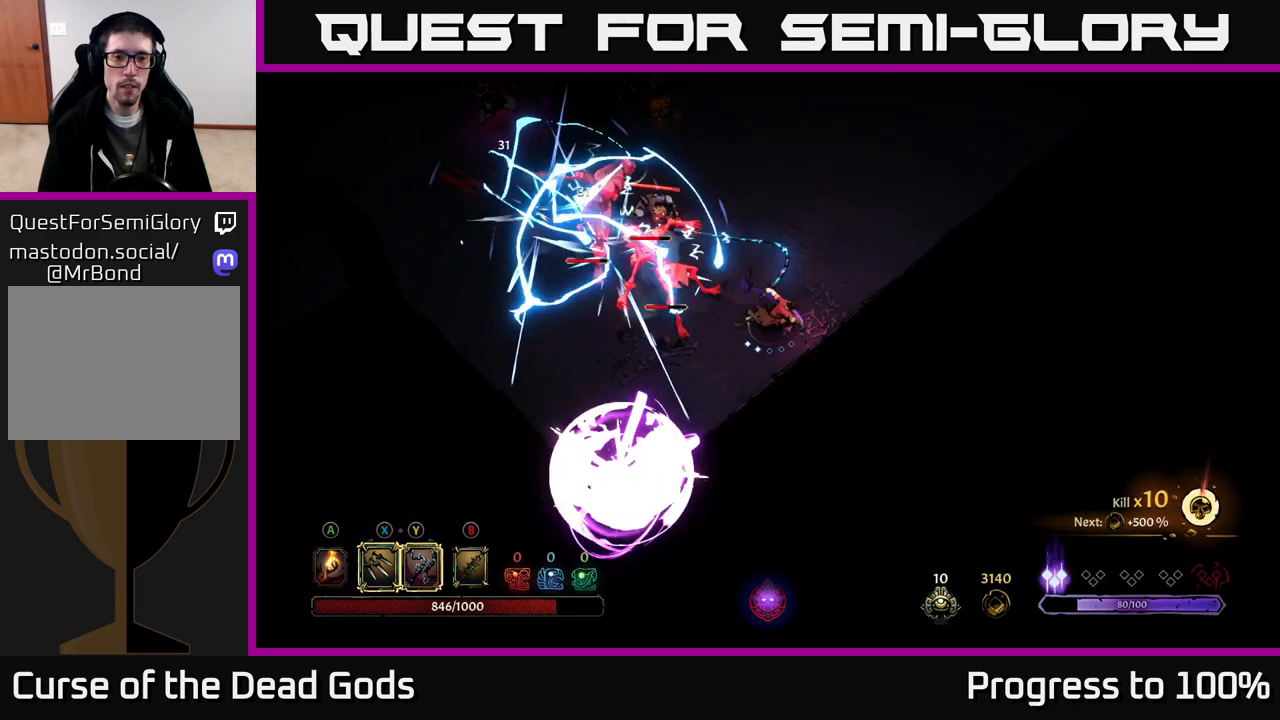
{"buttons": [], "left_stick": "up-left", "right_stick": "center", "events": [[183, "X", "down"], [333, "X", "up"]]}
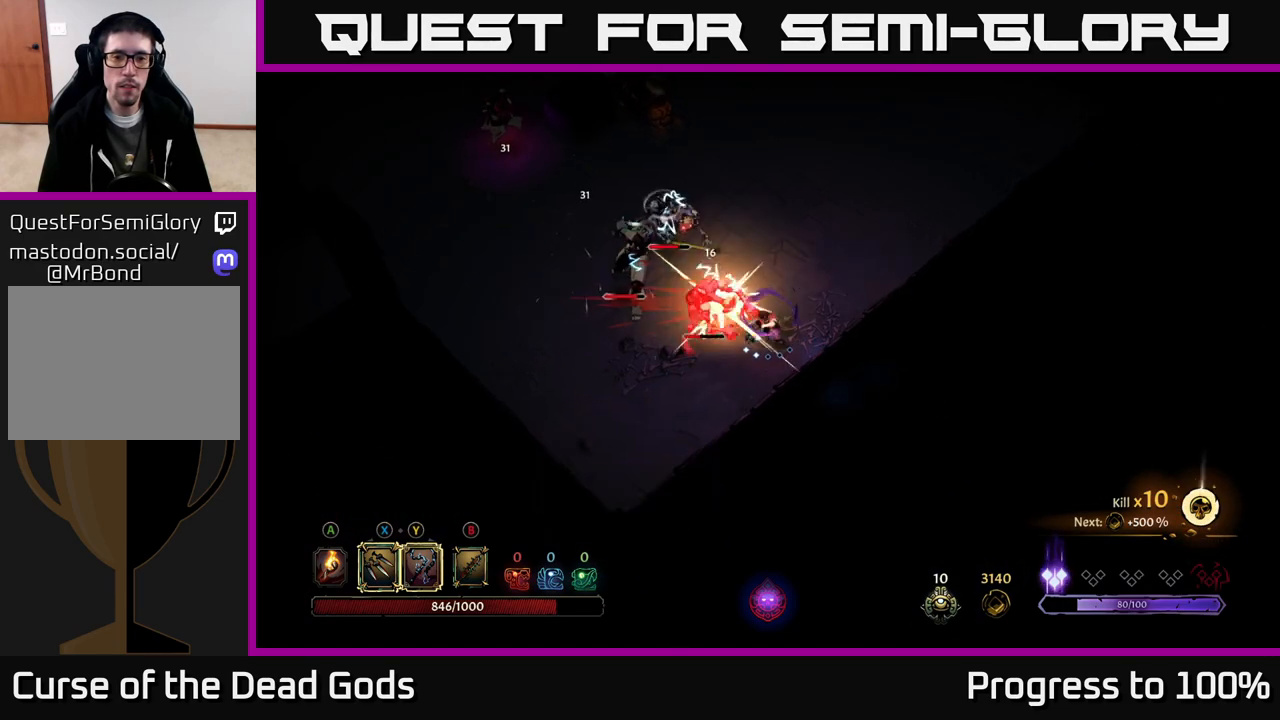
{"buttons": [], "left_stick": "up-left", "right_stick": "center", "events": [[50, "X", "down"], [200, "X", "up"], [300, "Y", "down"], [383, "Y", "up"]]}
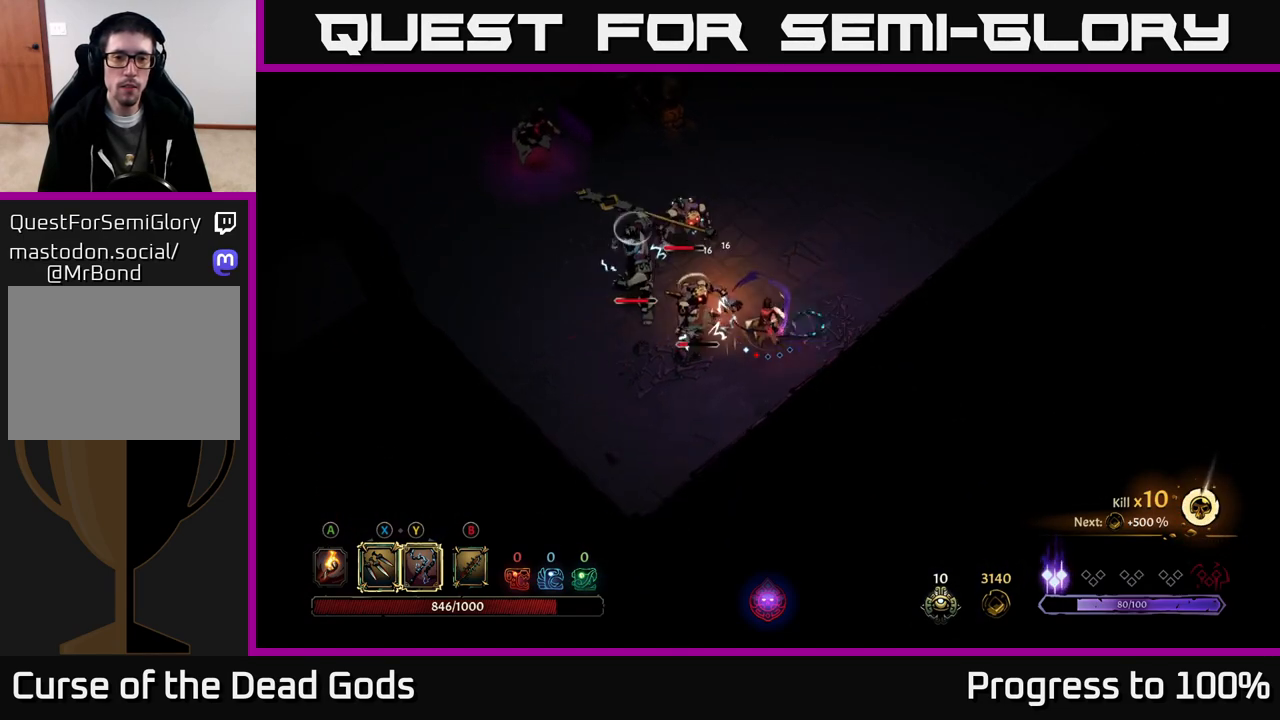
{"buttons": [], "left_stick": "right", "right_stick": "center", "events": [[317, "left_stick", "center"], [483, "left_stick", "right"]]}
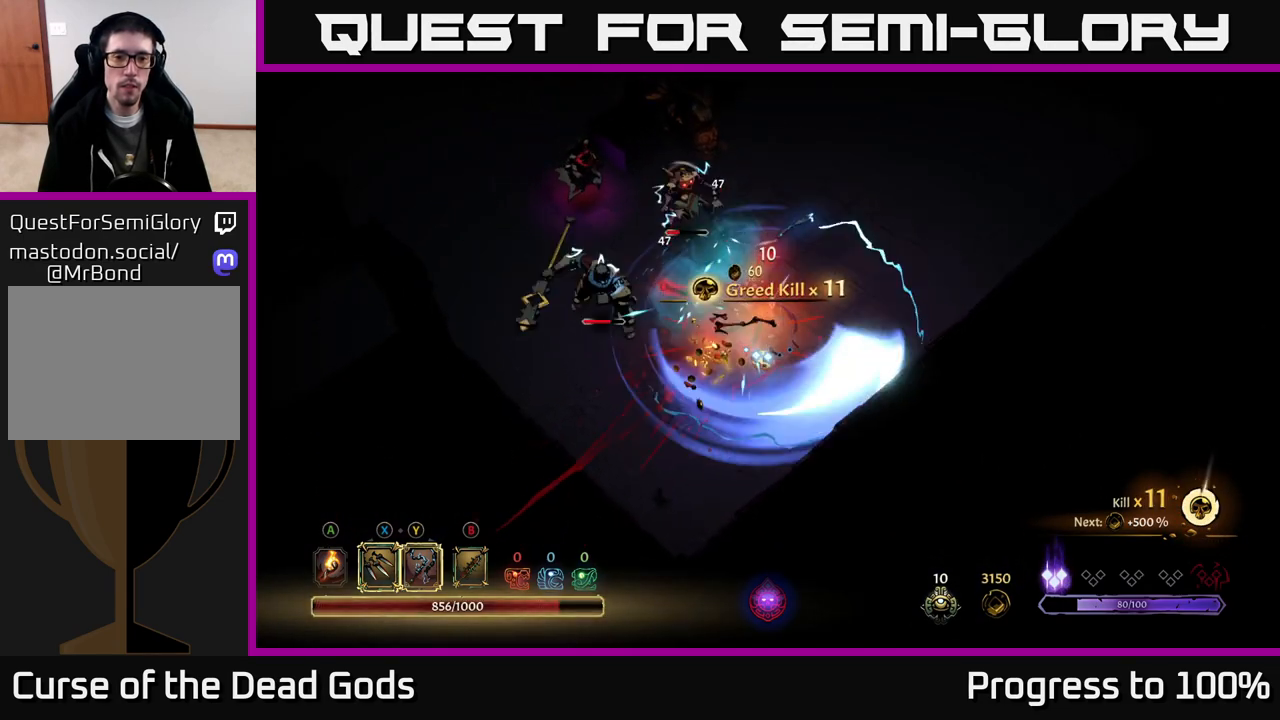
{"buttons": [], "left_stick": "right", "right_stick": "center", "events": []}
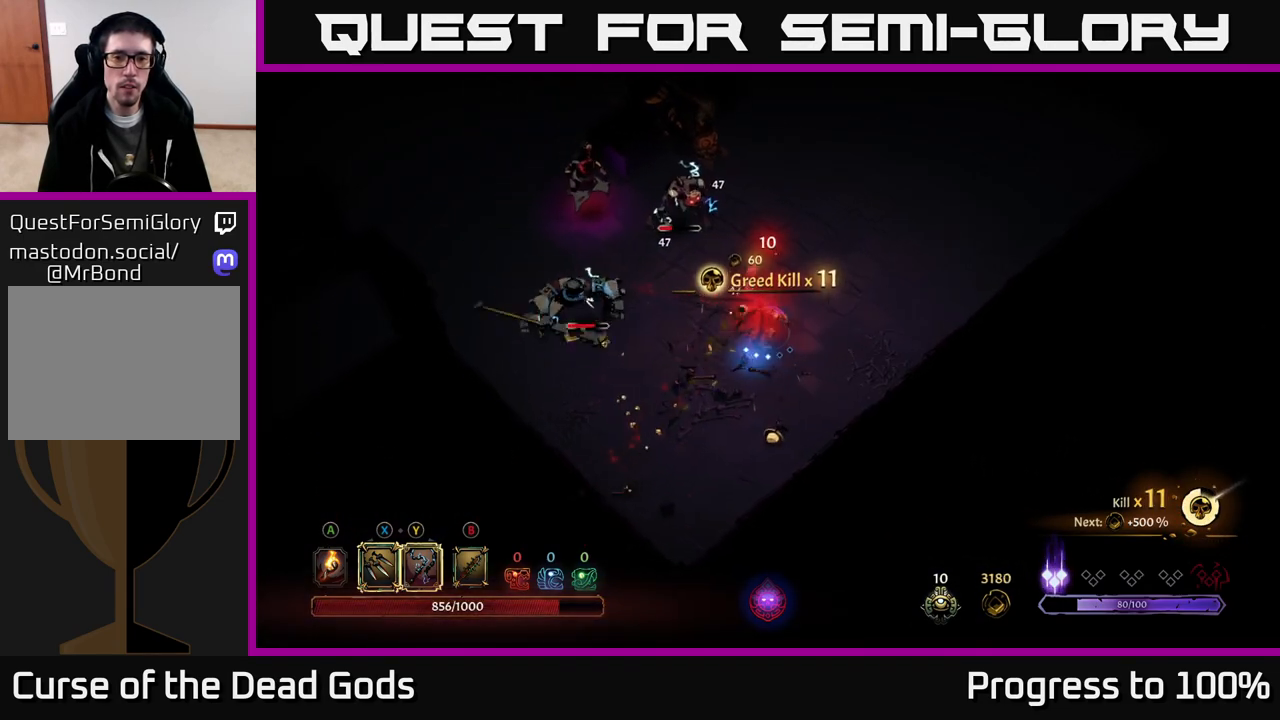
{"buttons": [], "left_stick": "up-right", "right_stick": "center", "events": [[333, "left_stick", "up-right"]]}
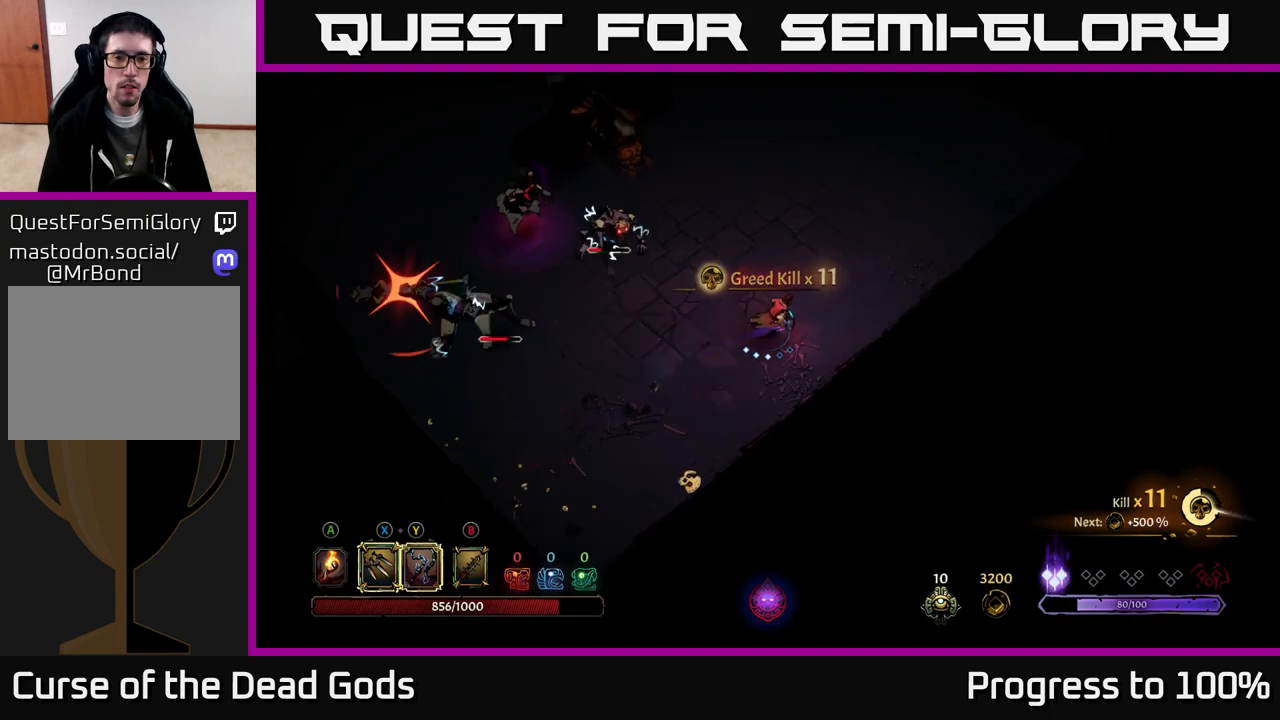
{"buttons": [], "left_stick": "up-left", "right_stick": "center", "events": [[467, "left_stick", "up-left"]]}
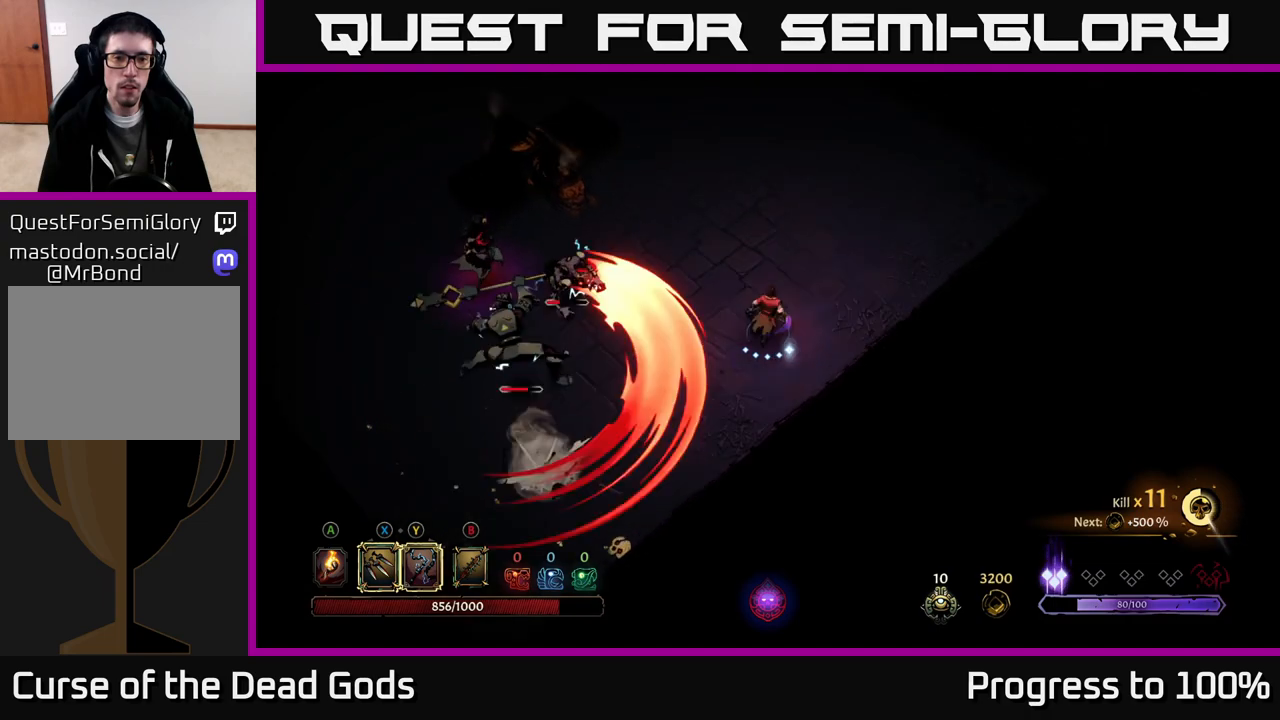
{"buttons": ["X"], "left_stick": "left", "right_stick": "center", "events": [[83, "left_stick", "left"], [183, "X", "down"], [283, "X", "up"], [500, "X", "down"]]}
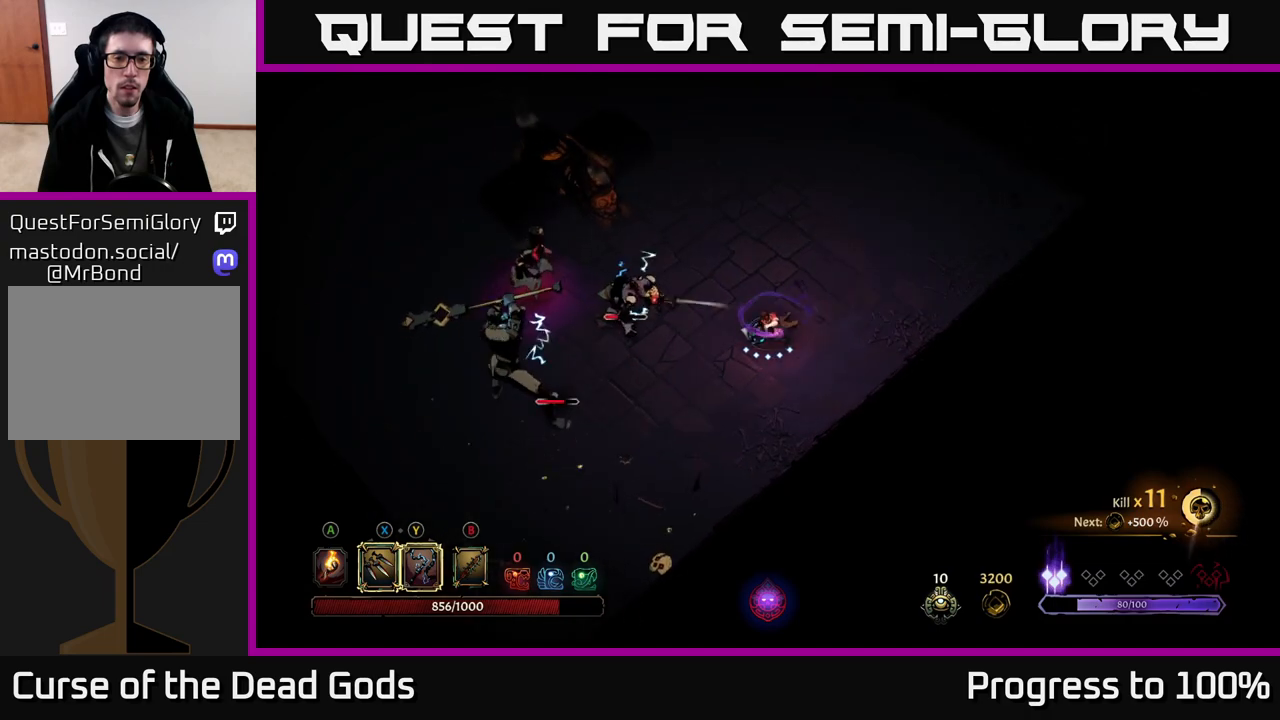
{"buttons": ["R2"], "left_stick": "up", "right_stick": "center", "events": [[117, "X", "up"], [183, "left_stick", "center"], [450, "left_stick", "up"], [500, "R2", "down"]]}
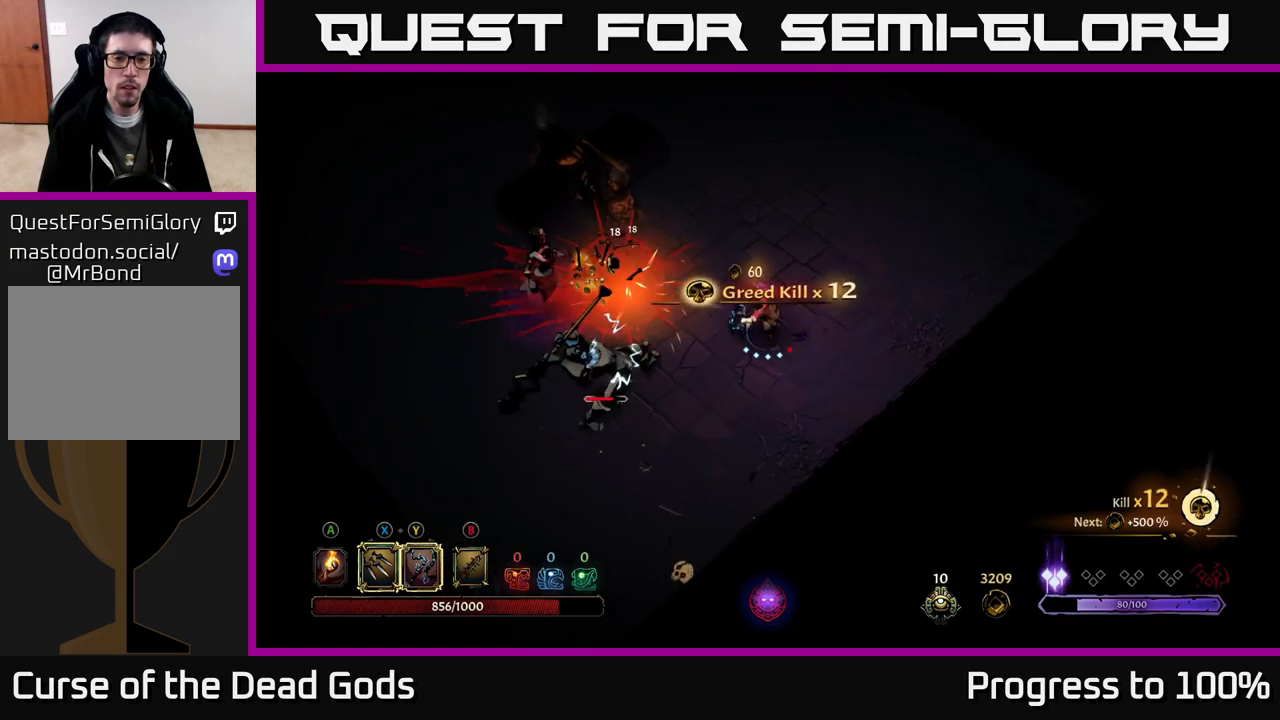
{"buttons": [], "left_stick": "down-left", "right_stick": "center", "events": [[83, "left_stick", "left"], [183, "R2", "up"], [250, "left_stick", "center"], [350, "left_stick", "down-left"]]}
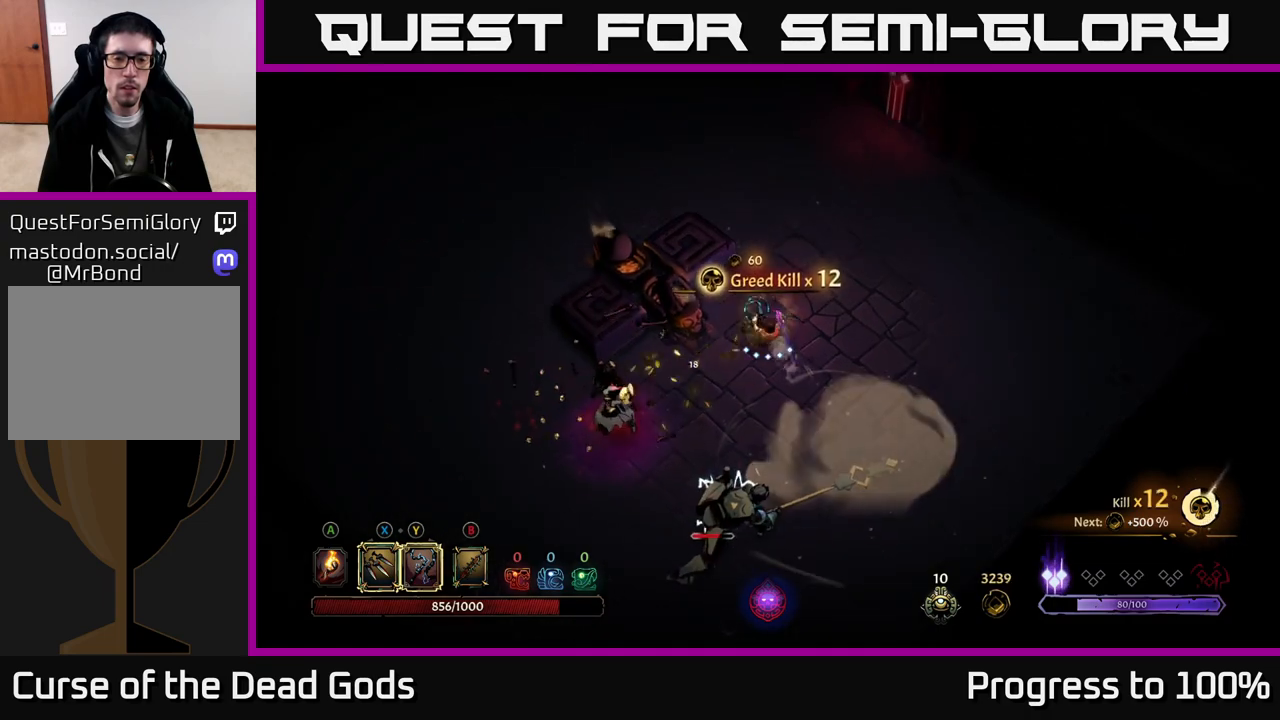
{"buttons": ["Y"], "left_stick": "down", "right_stick": "center", "events": [[33, "left_stick", "down"], [400, "Y", "down"]]}